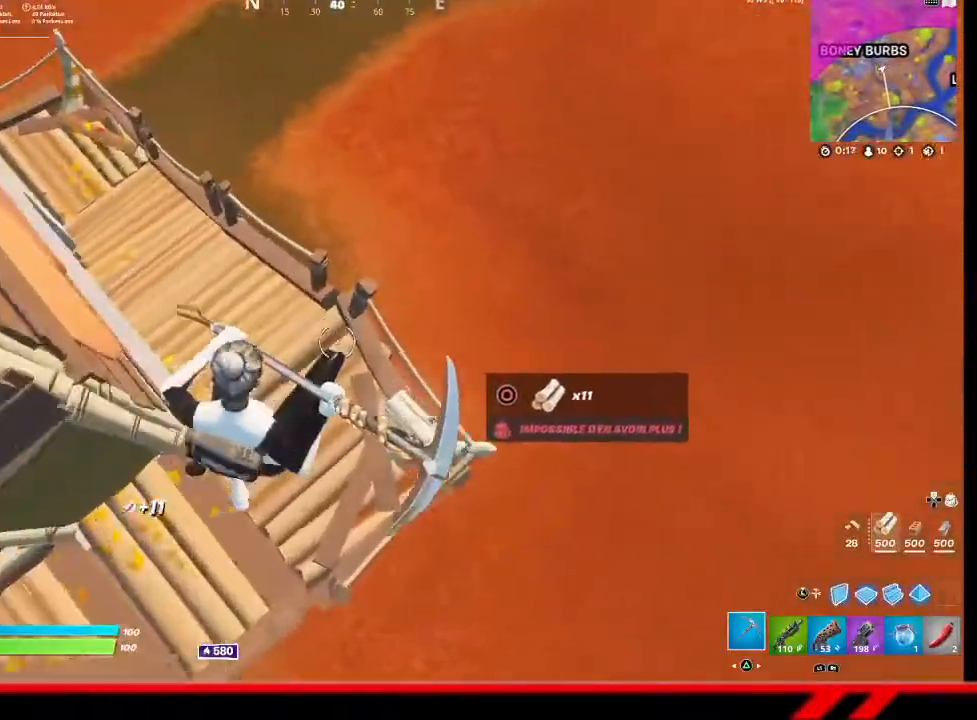
Gameplay with a controller (PlayStation layout); each line is a JSON object with the inputs held at the frame after it. "events" lists button and stick changes between this image and that frame as [ms after this image, input, new state], when the widget could be followed in between.
{"buttons": ["CROSS"], "left_stick": "up-right", "right_stick": "center", "events": [[100, "right_stick", "up-right"], [200, "right_stick", "center"], [400, "left_stick", "up-right"], [467, "CROSS", "down"]]}
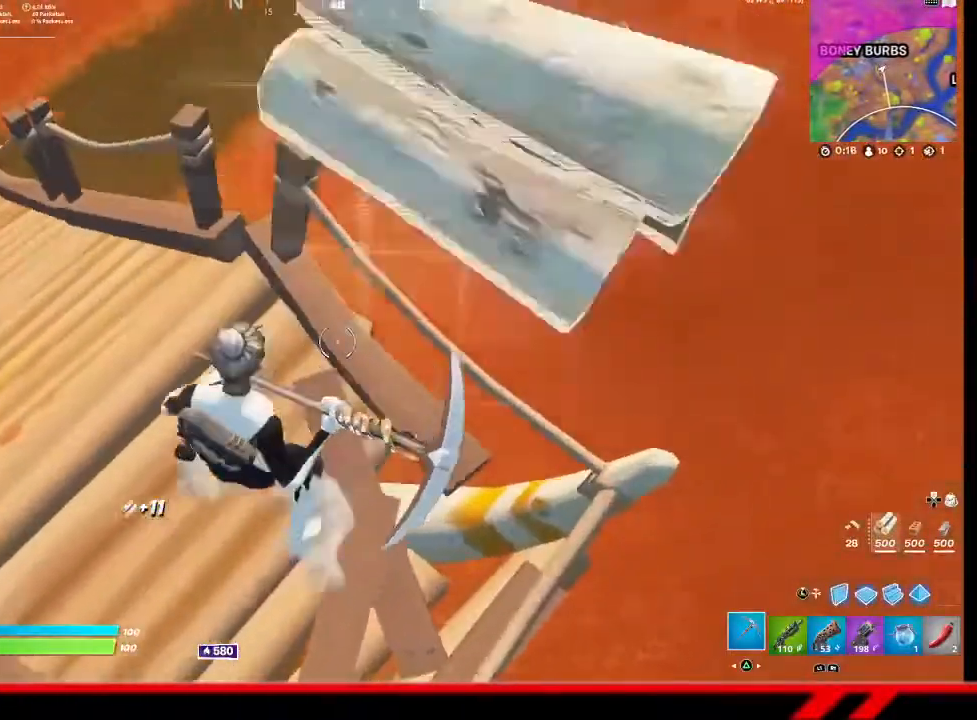
{"buttons": [], "left_stick": "center", "right_stick": "center", "events": [[67, "CROSS", "up"], [400, "left_stick", "center"]]}
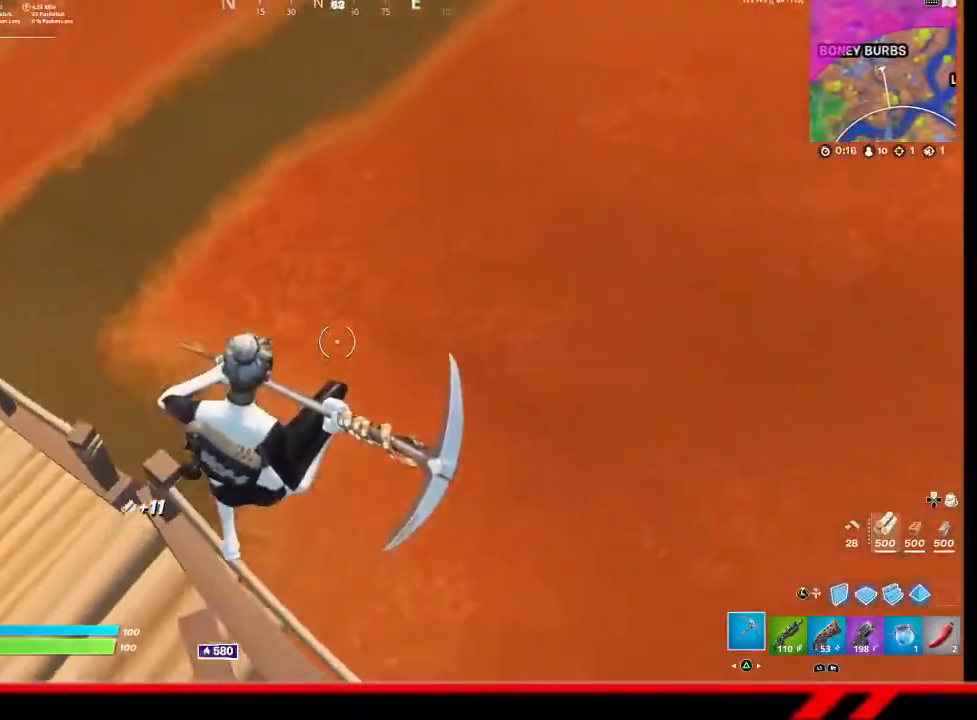
{"buttons": [], "left_stick": "up-right", "right_stick": "right", "events": [[33, "right_stick", "right"], [67, "left_stick", "up-right"]]}
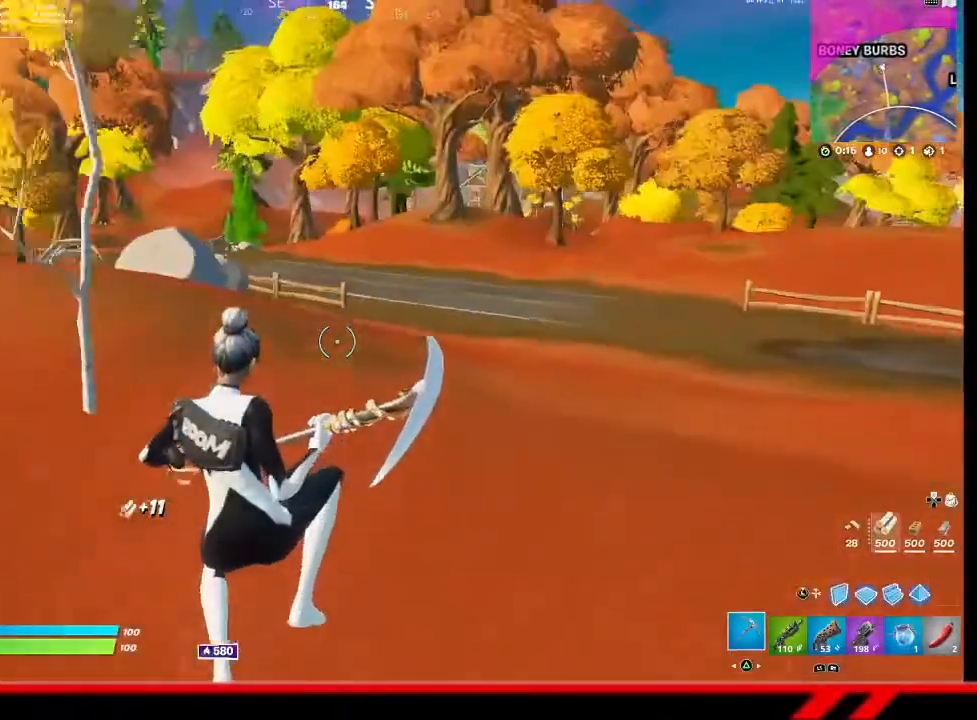
{"buttons": [], "left_stick": "up-right", "right_stick": "center", "events": [[33, "right_stick", "center"]]}
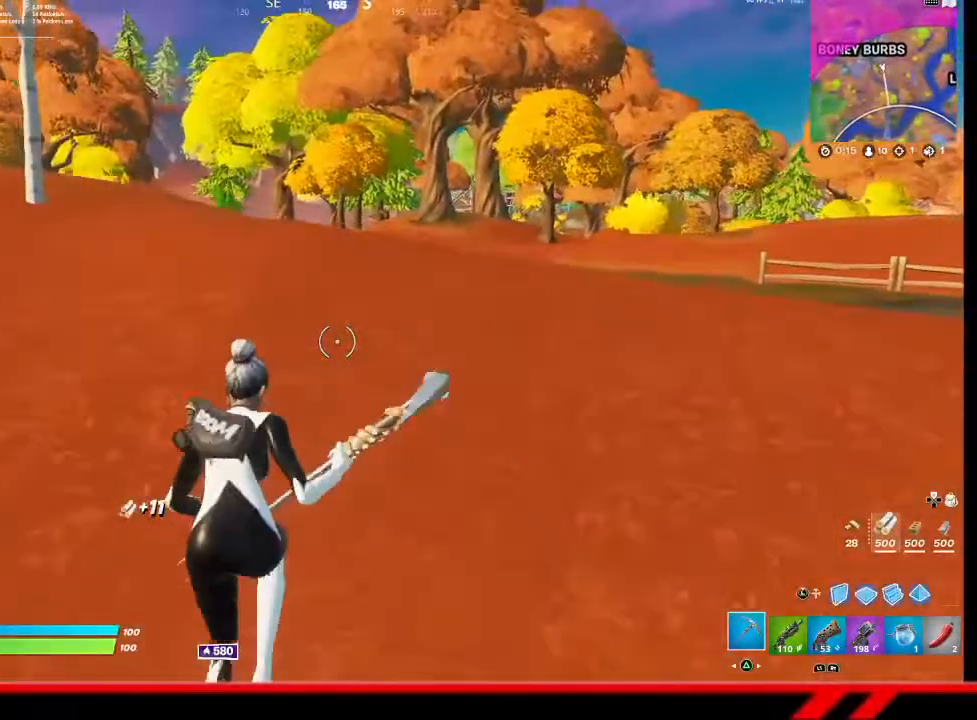
{"buttons": [], "left_stick": "up", "right_stick": "center", "events": [[167, "R1", "down"], [233, "R1", "up"], [333, "left_stick", "up"]]}
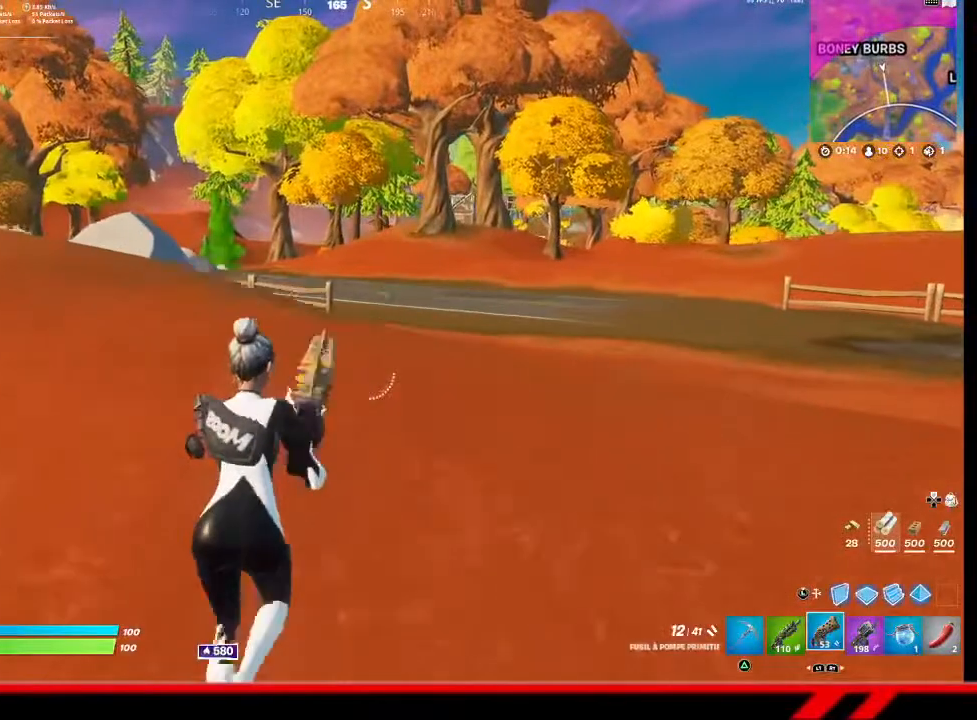
{"buttons": [], "left_stick": "up", "right_stick": "center", "events": []}
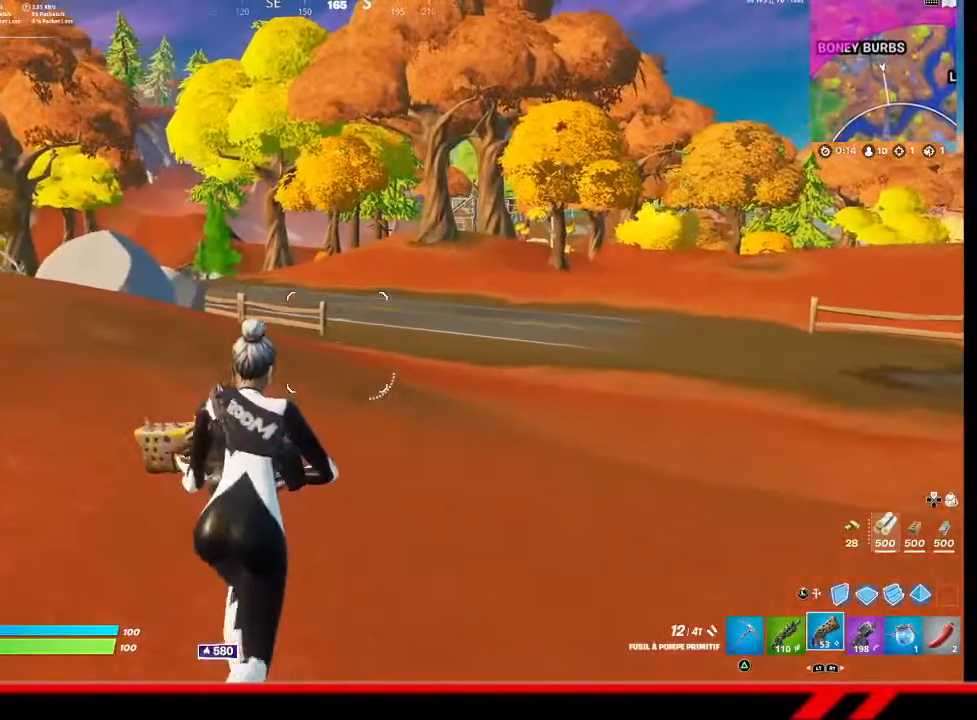
{"buttons": [], "left_stick": "center", "right_stick": "center", "events": [[167, "left_stick", "center"]]}
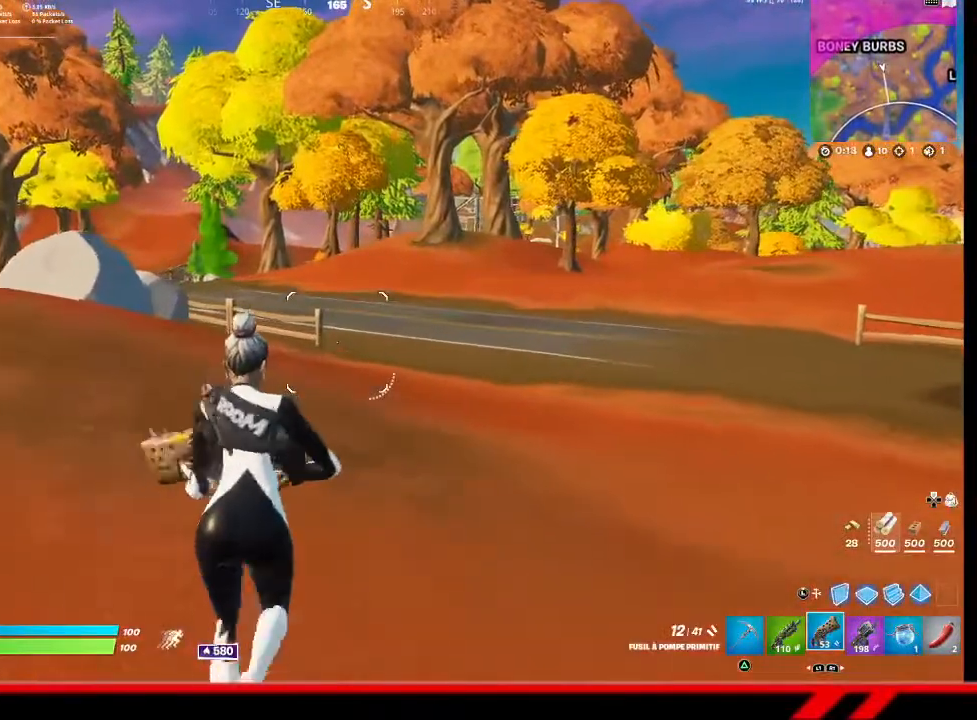
{"buttons": [], "left_stick": "center", "right_stick": "center", "events": []}
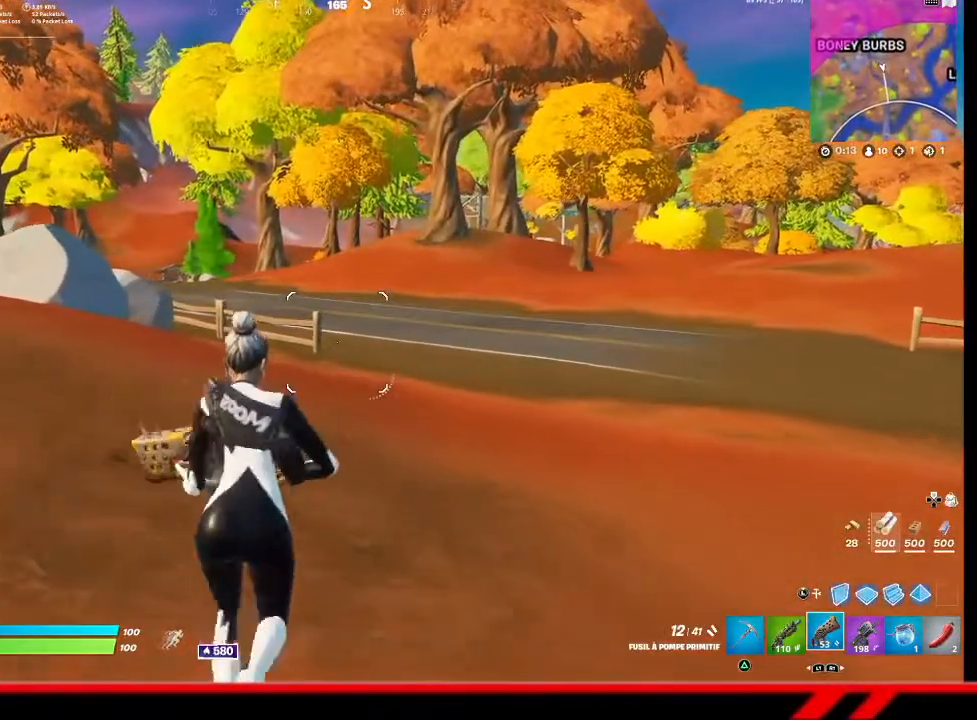
{"buttons": [], "left_stick": "center", "right_stick": "center", "events": [[233, "TOUCHPAD", "down"], [367, "TOUCHPAD", "up"]]}
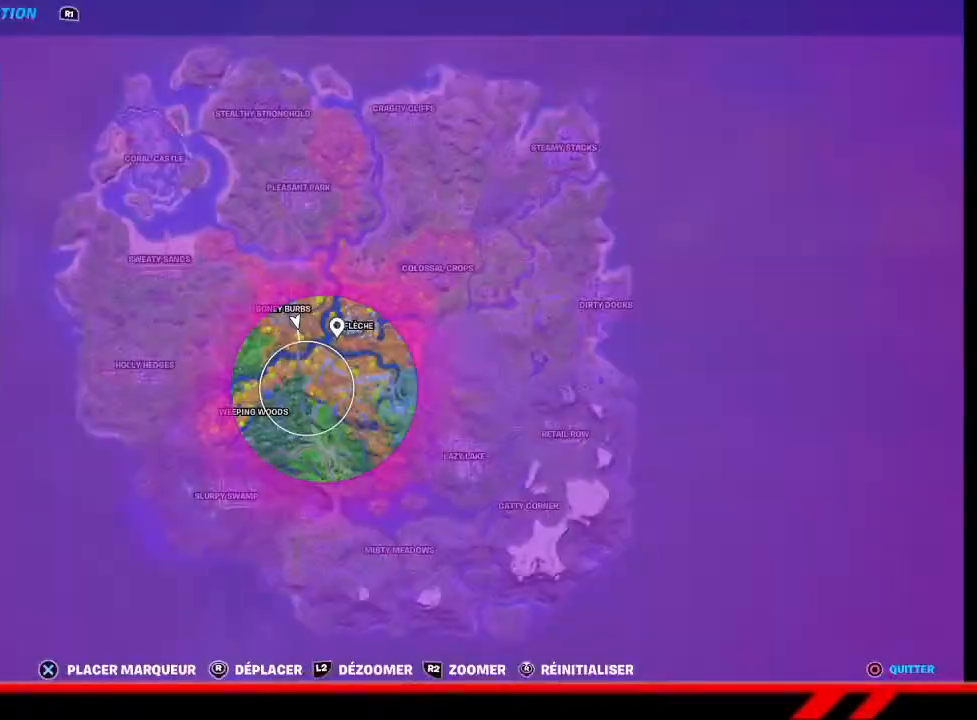
{"buttons": ["TOUCHPAD"], "left_stick": "center", "right_stick": "center", "events": [[500, "TOUCHPAD", "down"]]}
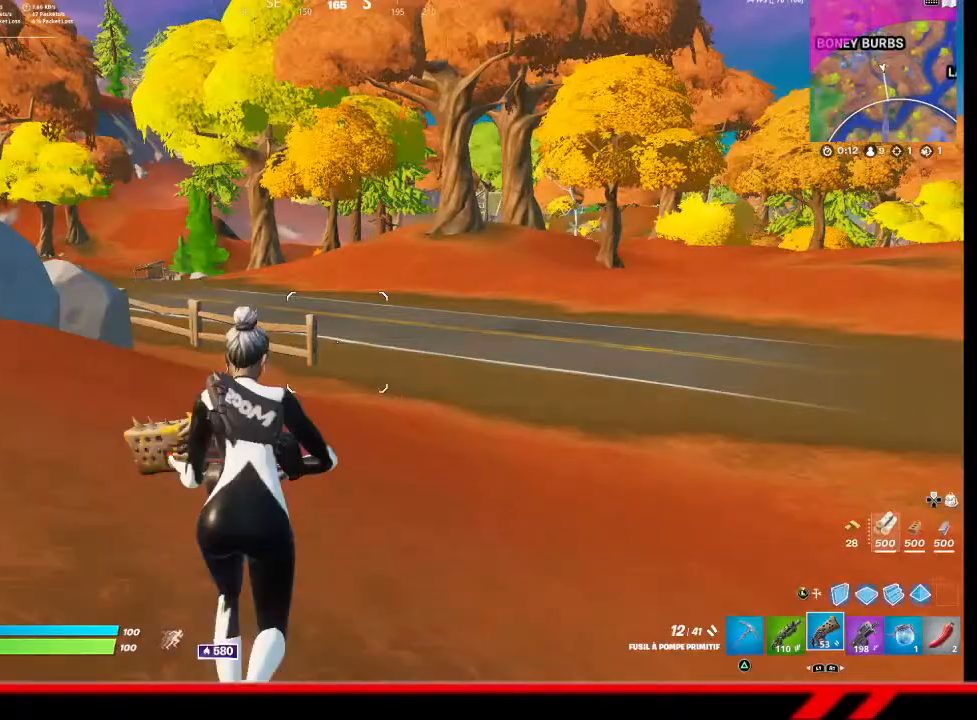
{"buttons": ["TRIANGLE"], "left_stick": "center", "right_stick": "center", "events": [[133, "TOUCHPAD", "up"], [267, "CROSS", "down"], [300, "CROSS", "up"], [500, "TRIANGLE", "down"]]}
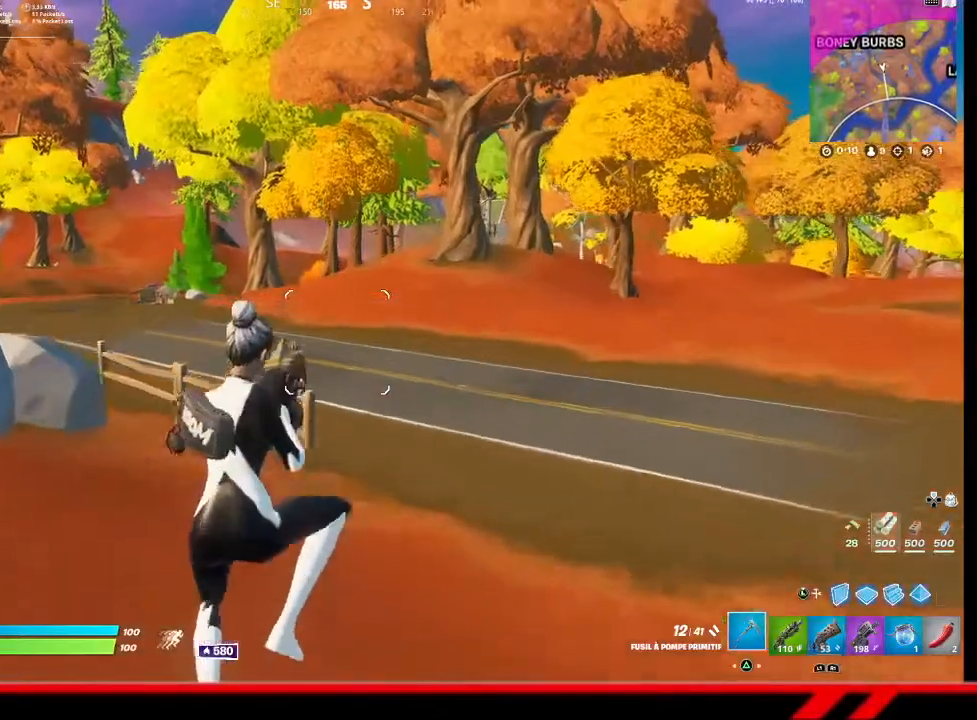
{"buttons": ["TRIANGLE"], "left_stick": "center", "right_stick": "center", "events": [[67, "TRIANGLE", "up"], [133, "TRIANGLE", "down"], [200, "TRIANGLE", "up"], [300, "TRIANGLE", "down"], [367, "TRIANGLE", "up"], [467, "TRIANGLE", "down"]]}
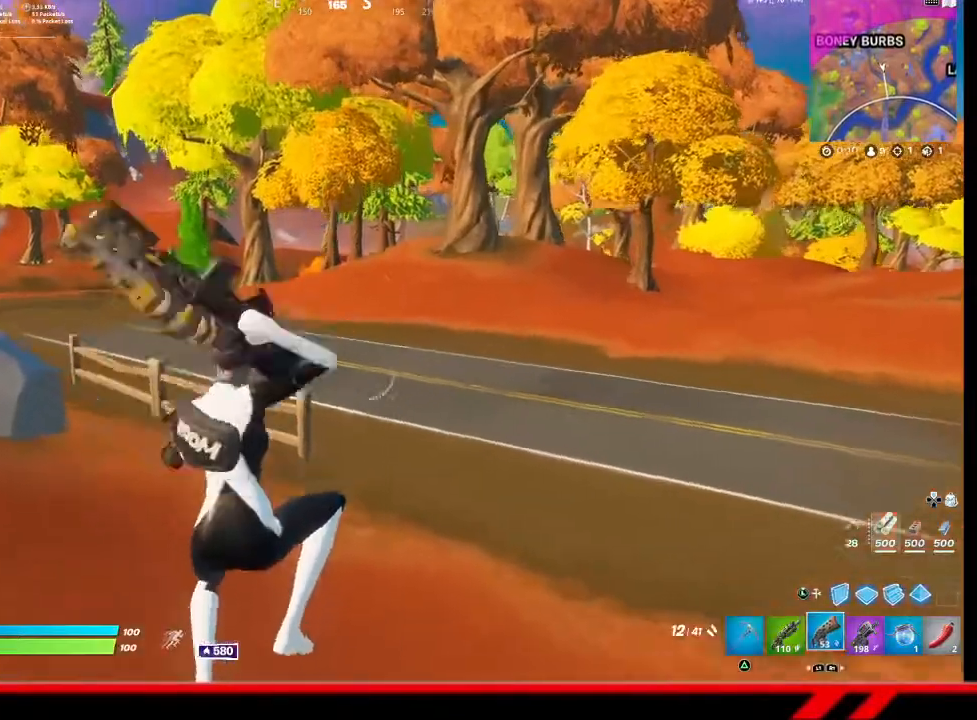
{"buttons": [], "left_stick": "center", "right_stick": "center", "events": [[33, "TRIANGLE", "up"], [100, "TRIANGLE", "down"], [200, "TRIANGLE", "up"]]}
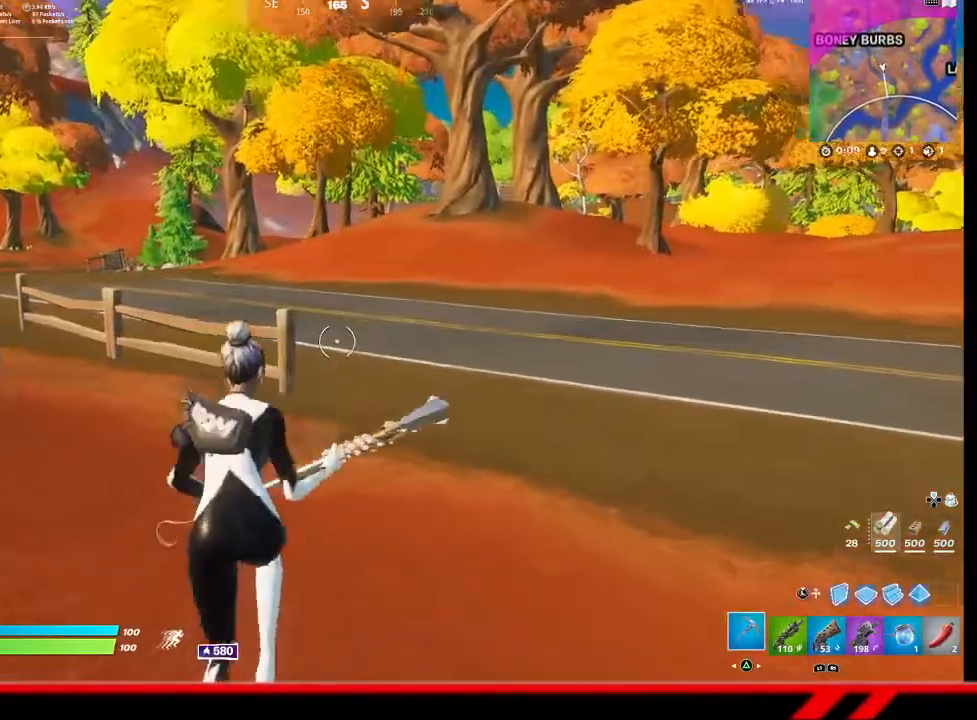
{"buttons": [], "left_stick": "center", "right_stick": "center", "events": [[33, "right_stick", "right"], [100, "right_stick", "center"], [200, "CROSS", "down"], [300, "CROSS", "up"], [433, "TRIANGLE", "down"], [500, "TRIANGLE", "up"]]}
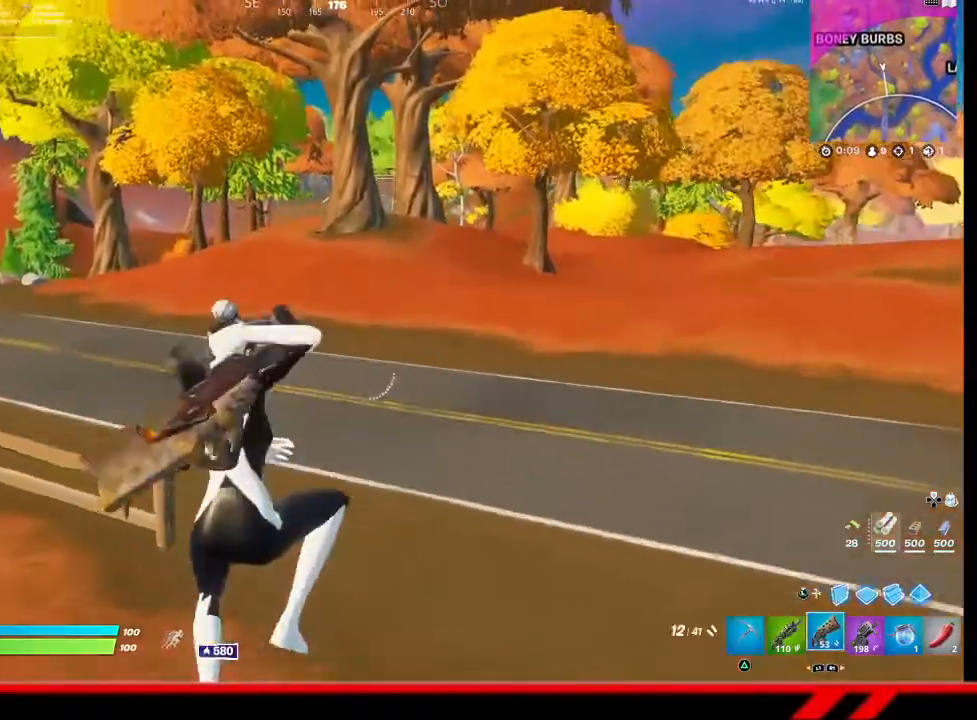
{"buttons": [], "left_stick": "center", "right_stick": "center", "events": [[67, "TRIANGLE", "down"], [133, "TRIANGLE", "up"], [267, "TRIANGLE", "down"], [333, "TRIANGLE", "up"]]}
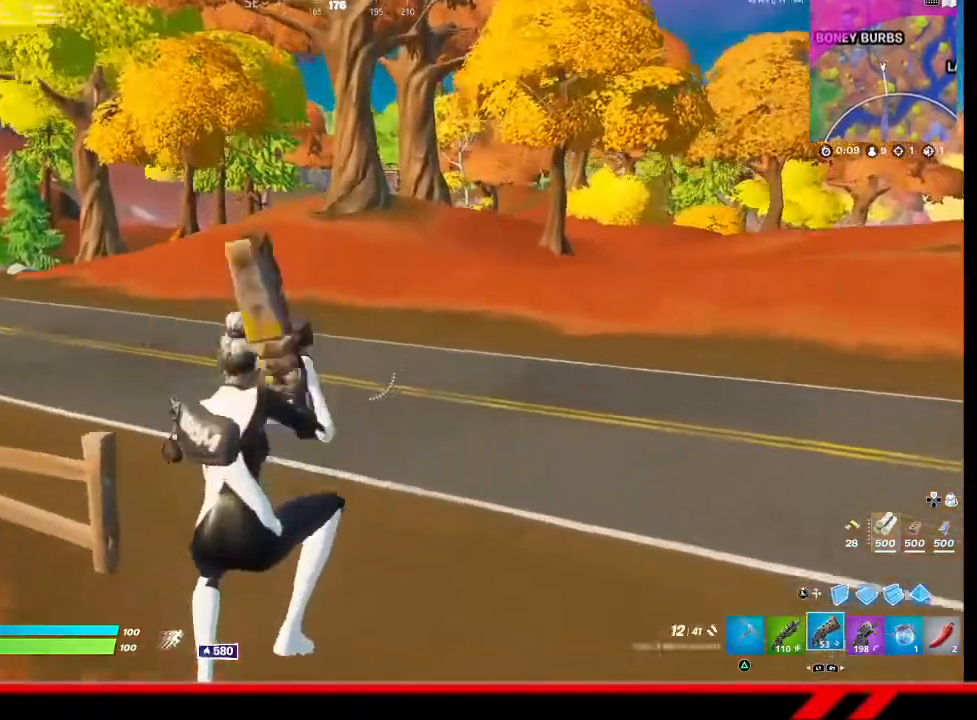
{"buttons": [], "left_stick": "center", "right_stick": "center", "events": []}
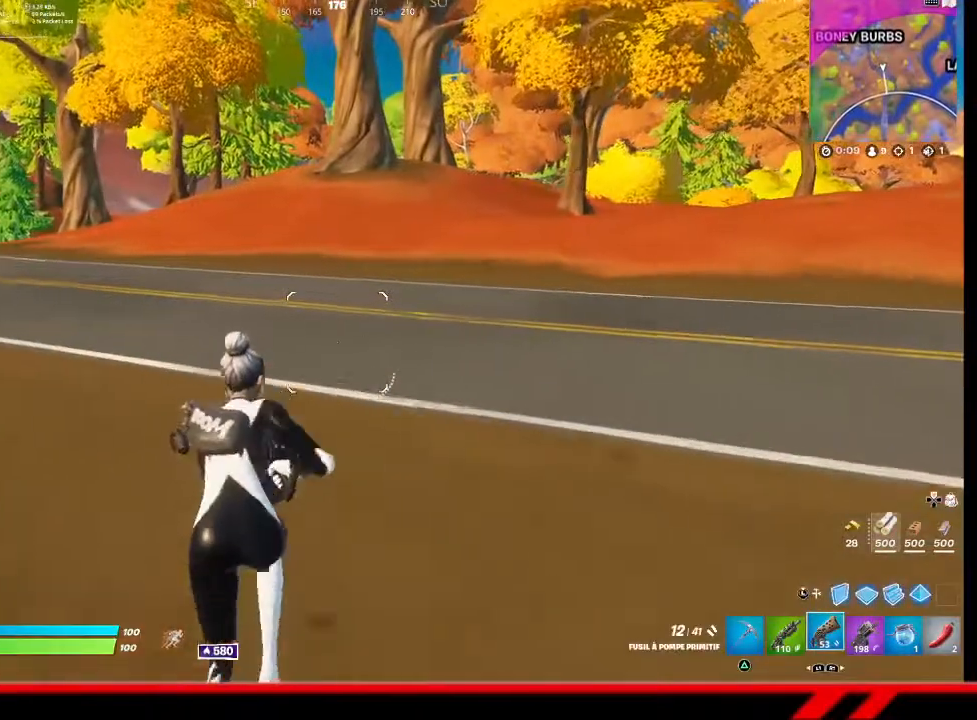
{"buttons": [], "left_stick": "center", "right_stick": "center", "events": []}
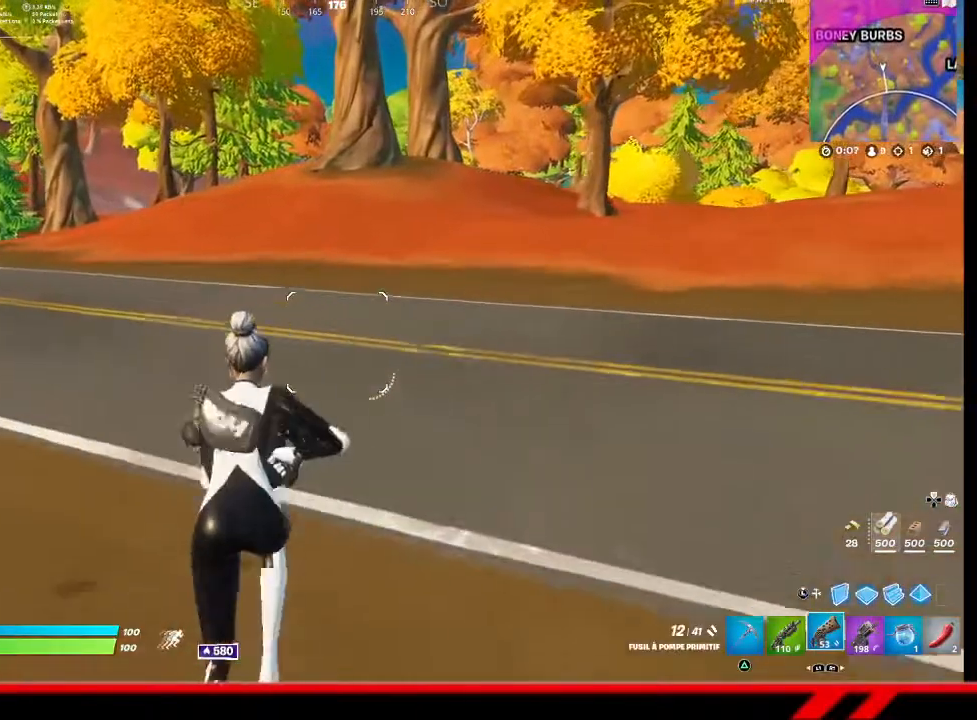
{"buttons": [], "left_stick": "center", "right_stick": "center", "events": []}
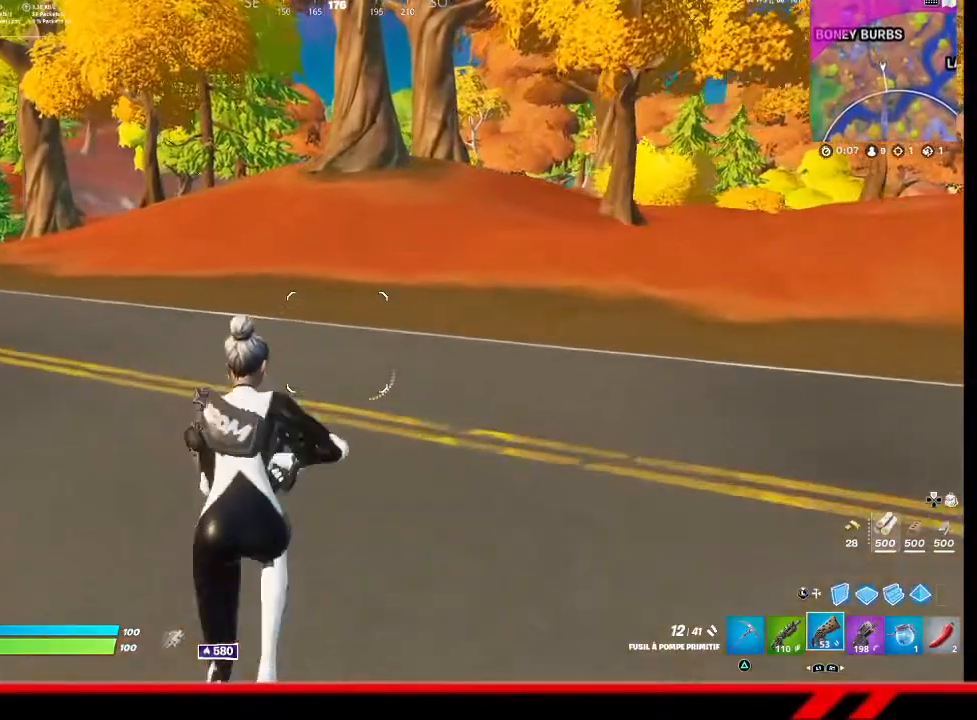
{"buttons": ["TRIANGLE"], "left_stick": "center", "right_stick": "center", "events": [[267, "CROSS", "down"], [300, "CROSS", "up"], [467, "TRIANGLE", "down"]]}
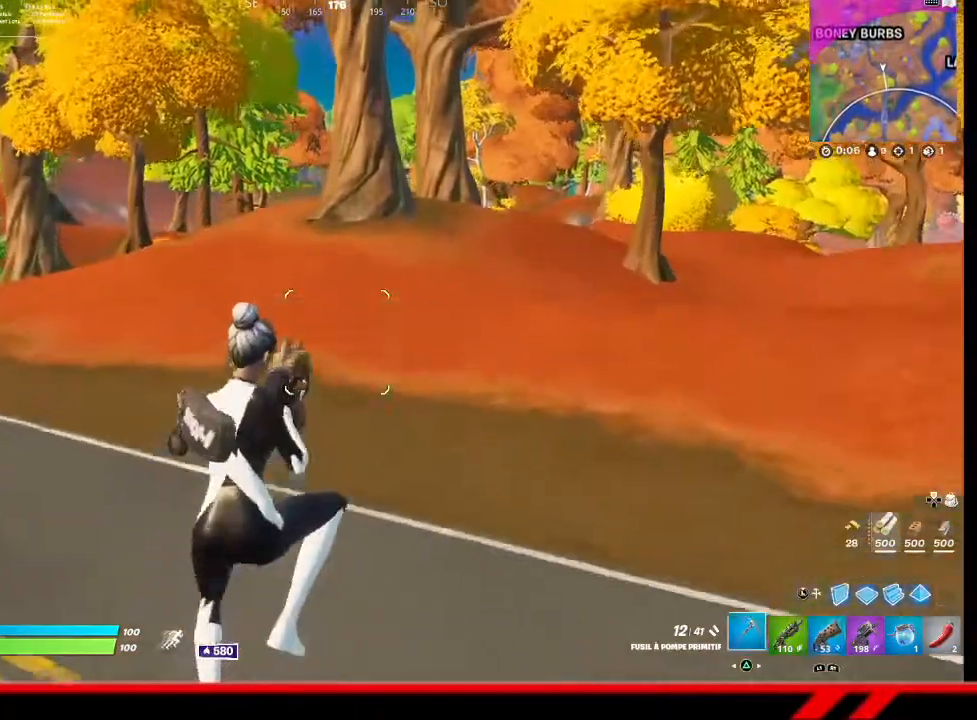
{"buttons": [], "left_stick": "center", "right_stick": "center", "events": [[33, "TRIANGLE", "up"], [100, "TRIANGLE", "down"], [200, "TRIANGLE", "up"], [267, "TRIANGLE", "down"], [333, "TRIANGLE", "up"], [433, "TRIANGLE", "down"], [500, "TRIANGLE", "up"]]}
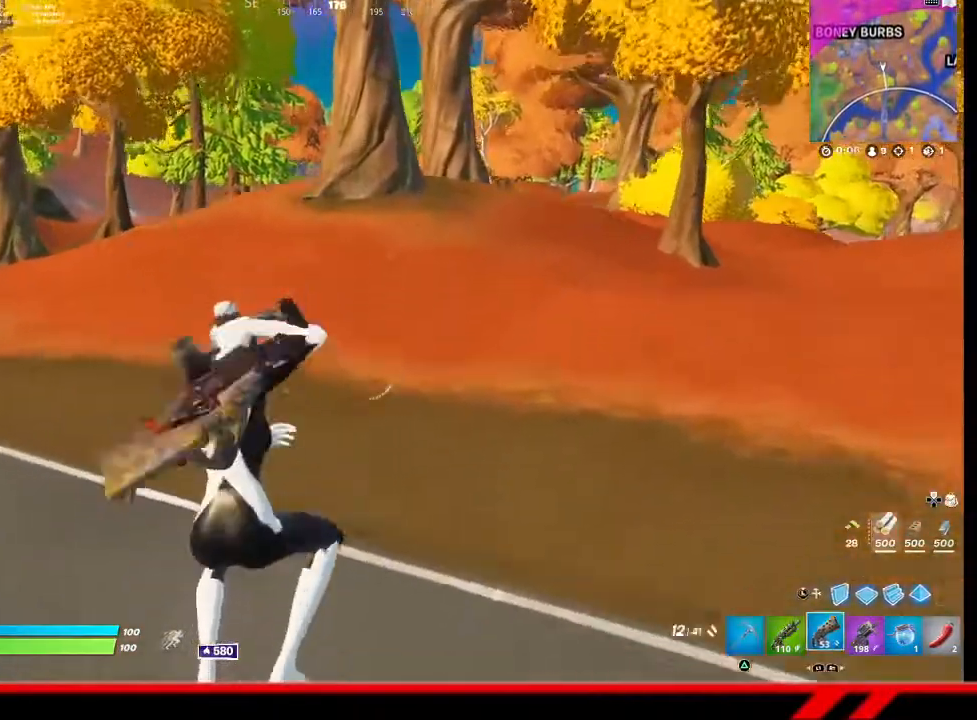
{"buttons": ["TOUCHPAD"], "left_stick": "center", "right_stick": "center", "events": [[67, "TRIANGLE", "down"], [167, "TRIANGLE", "up"], [233, "TRIANGLE", "down"], [300, "TRIANGLE", "up"], [500, "TOUCHPAD", "down"]]}
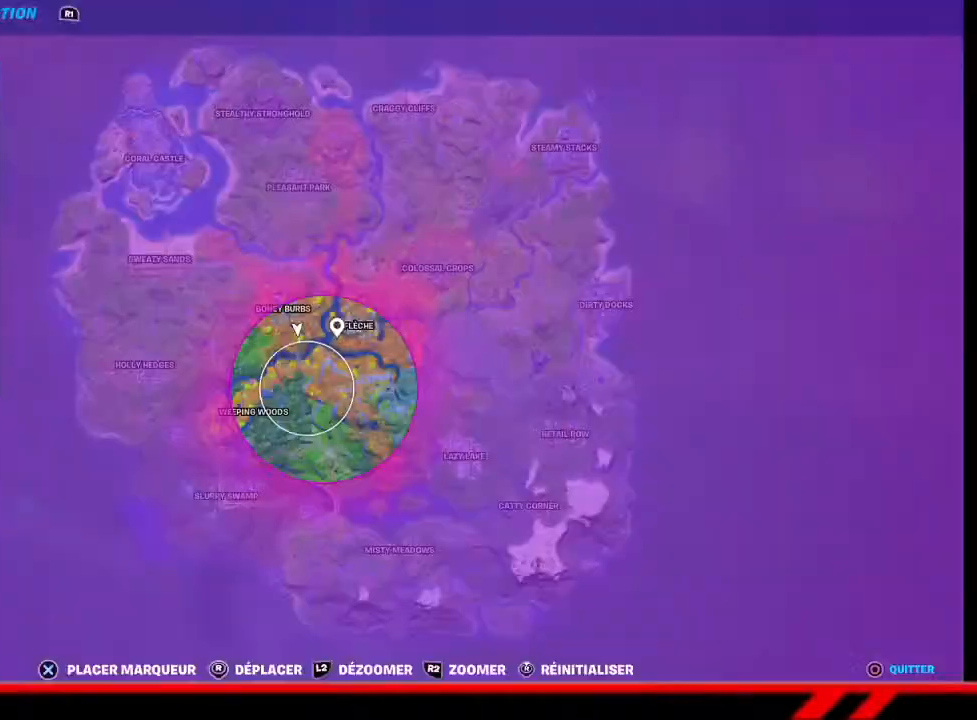
{"buttons": [], "left_stick": "center", "right_stick": "center", "events": [[133, "TOUCHPAD", "up"]]}
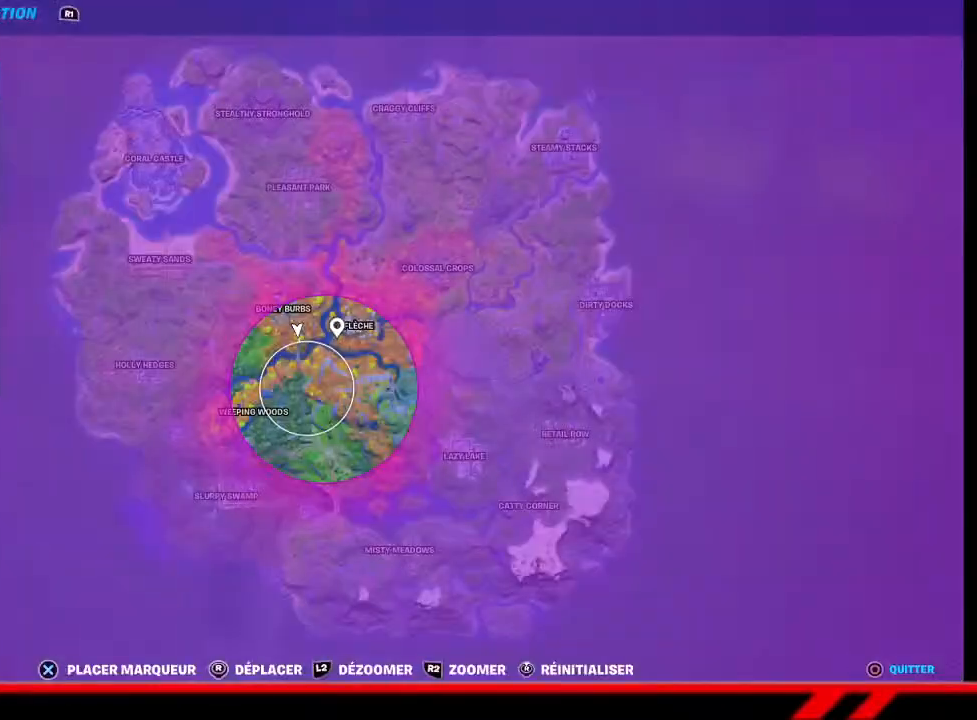
{"buttons": [], "left_stick": "center", "right_stick": "down-left", "events": [[100, "right_stick", "up-left"], [333, "right_stick", "center"], [467, "right_stick", "down-left"]]}
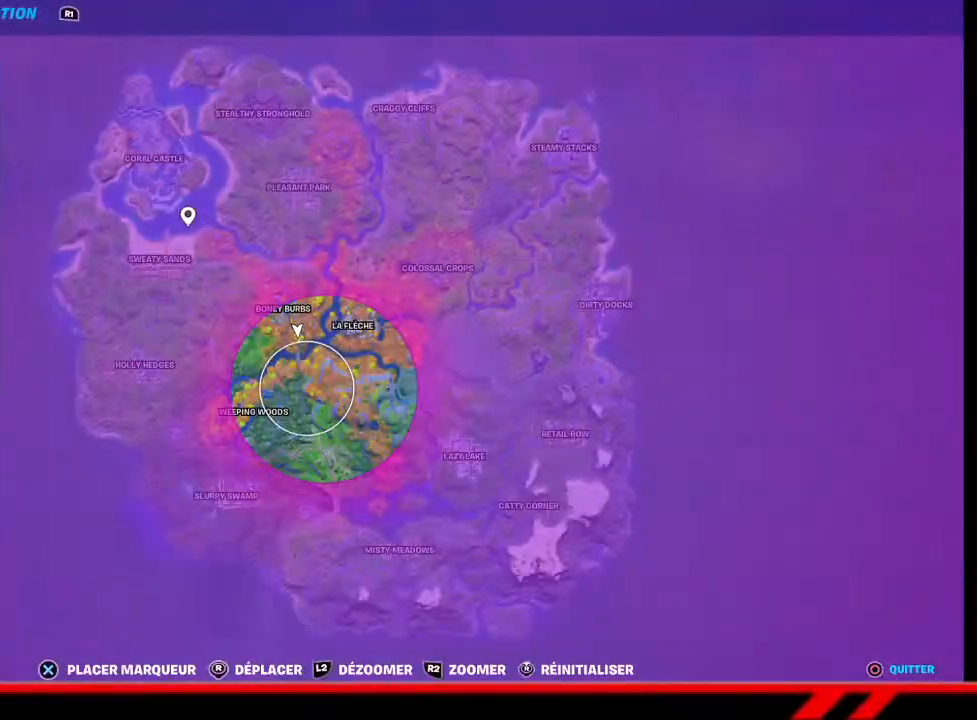
{"buttons": [], "left_stick": "center", "right_stick": "center", "events": [[100, "right_stick", "center"], [300, "right_stick", "up"], [500, "right_stick", "center"]]}
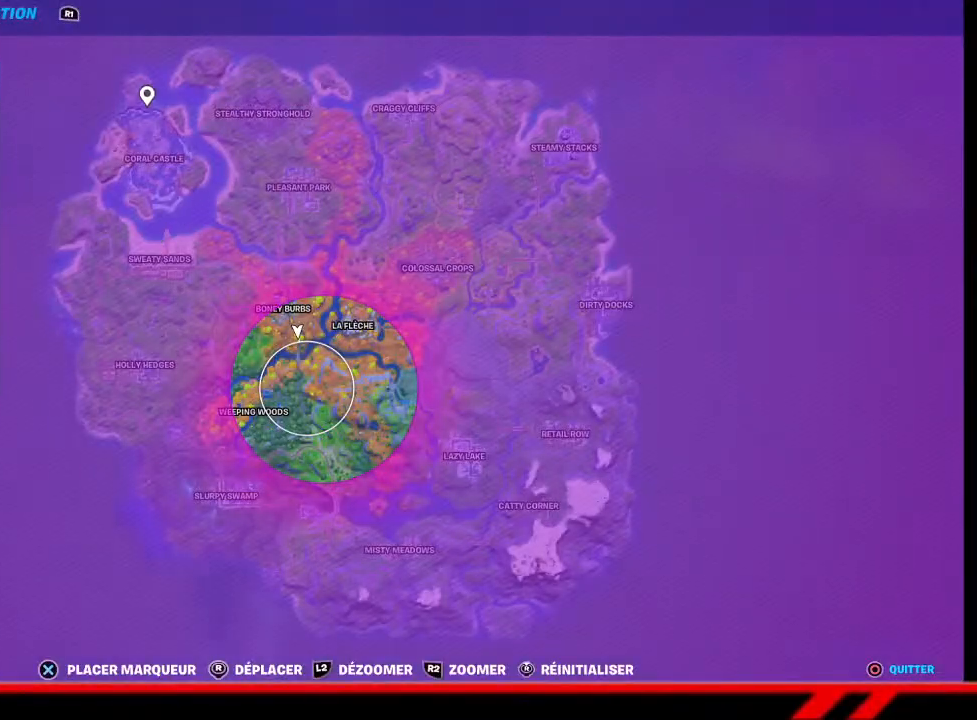
{"buttons": ["TOUCHPAD"], "left_stick": "center", "right_stick": "center", "events": [[133, "right_stick", "down"], [300, "right_stick", "center"], [500, "TOUCHPAD", "down"]]}
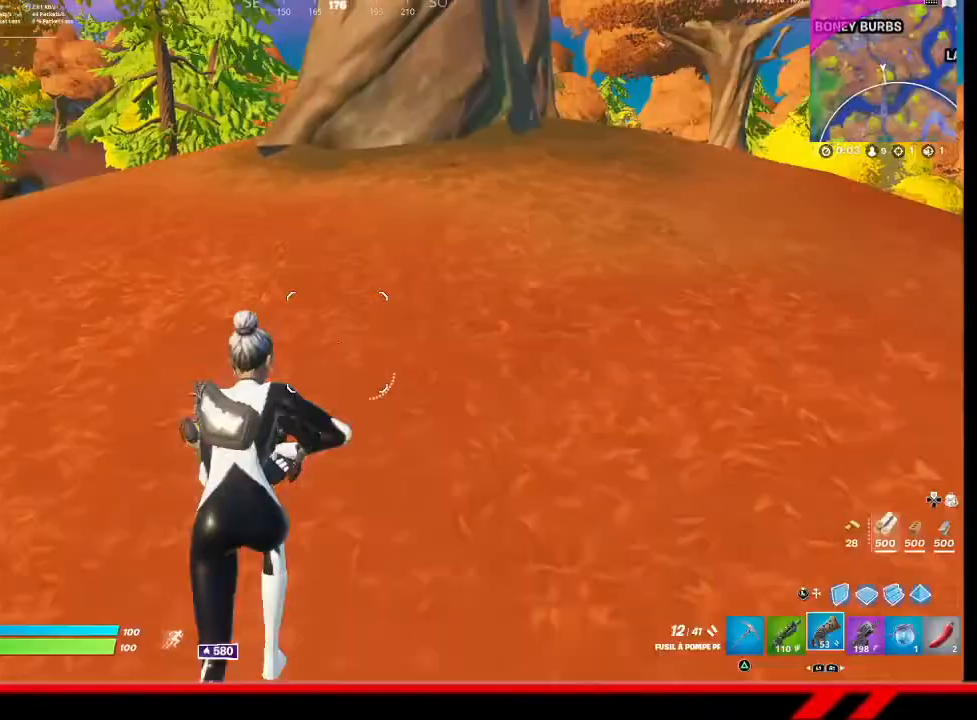
{"buttons": [], "left_stick": "center", "right_stick": "center", "events": [[133, "TOUCHPAD", "up"], [400, "CROSS", "down"], [467, "CROSS", "up"]]}
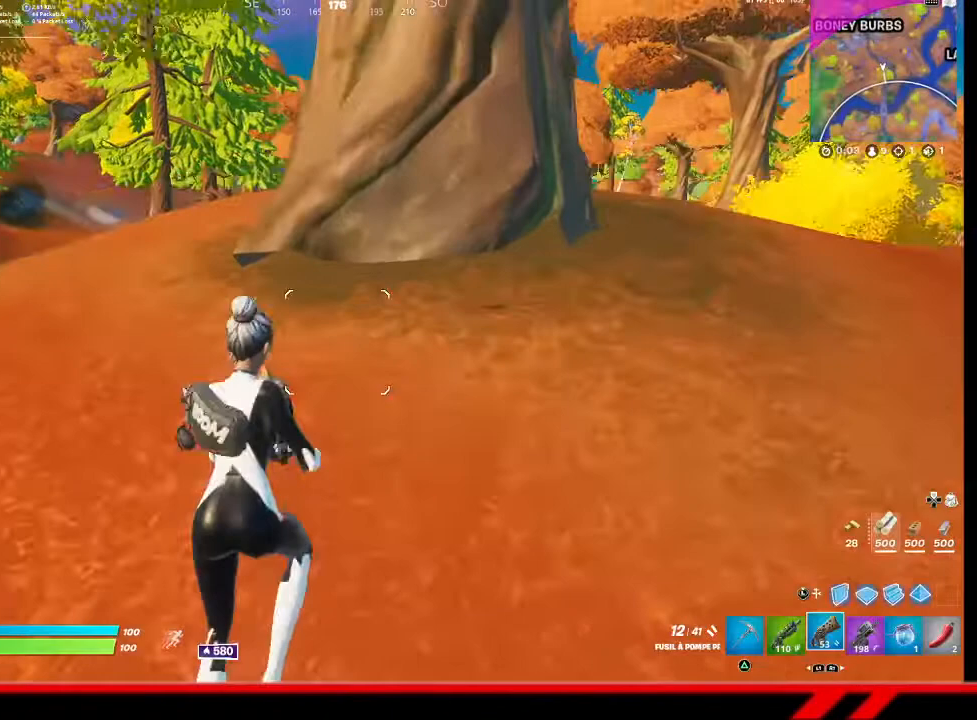
{"buttons": [], "left_stick": "up-left", "right_stick": "center", "events": [[133, "TRIANGLE", "down"], [200, "TRIANGLE", "up"], [267, "TRIANGLE", "down"], [333, "TRIANGLE", "up"], [333, "left_stick", "up-left"]]}
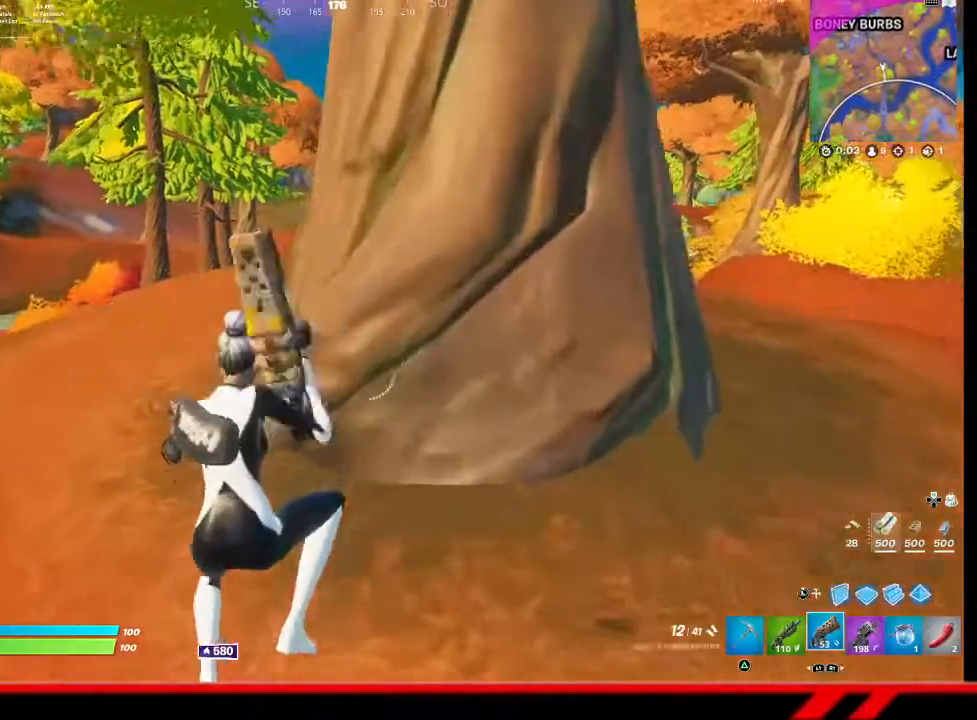
{"buttons": ["R1"], "left_stick": "up-left", "right_stick": "center", "events": [[100, "TOUCHPAD", "down"], [200, "TOUCHPAD", "up"], [467, "R1", "down"]]}
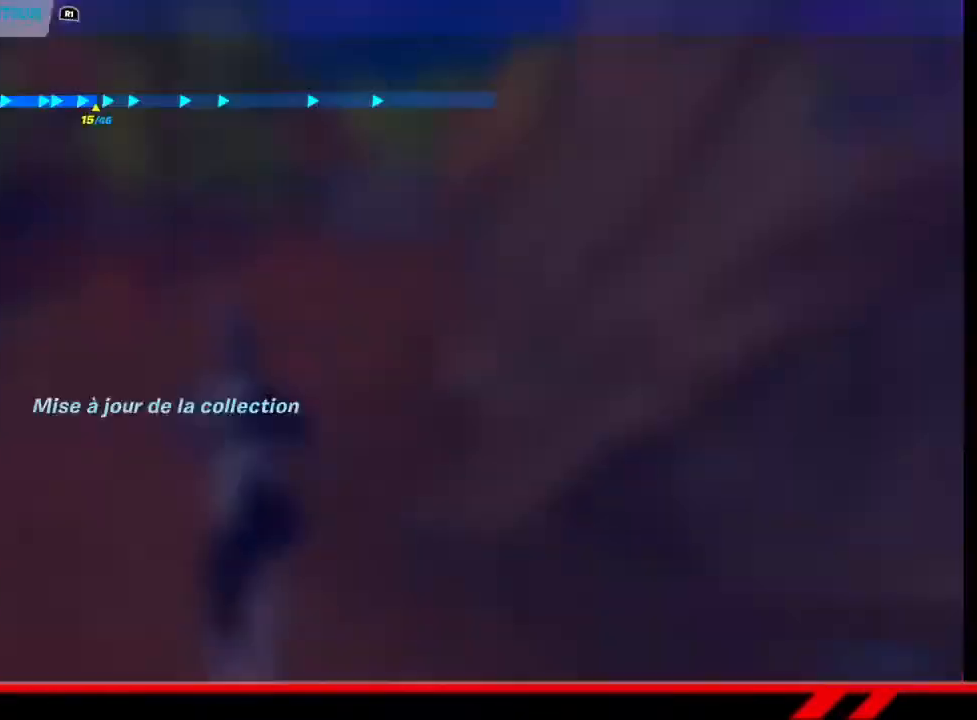
{"buttons": ["L1"], "left_stick": "up-left", "right_stick": "center", "events": [[67, "R1", "up"], [333, "L1", "down"], [433, "L1", "up"], [500, "L1", "down"]]}
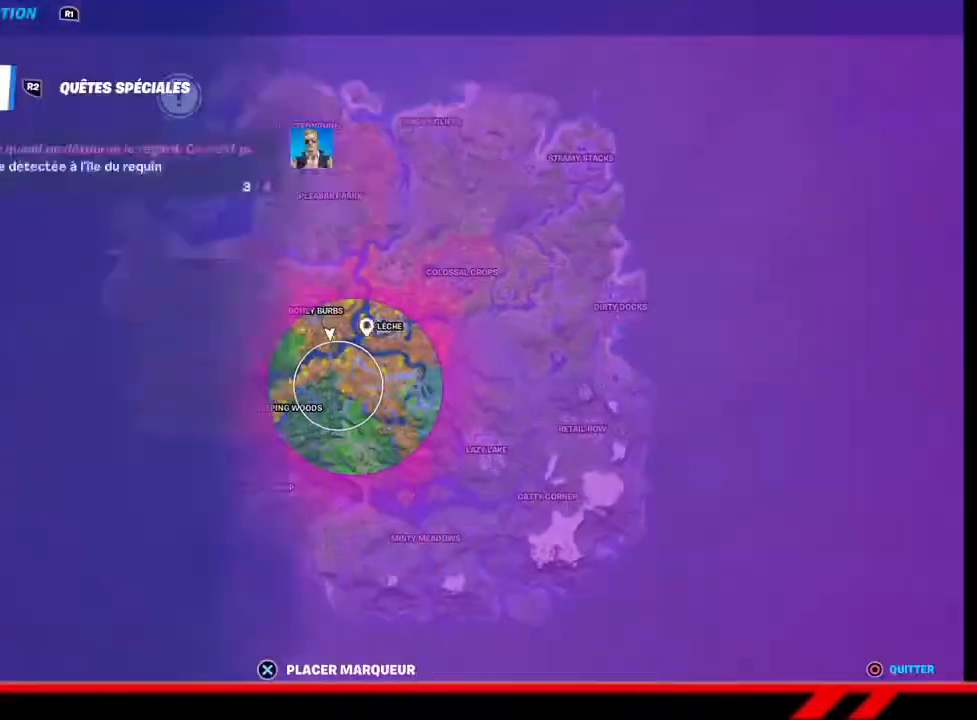
{"buttons": [], "left_stick": "up-left", "right_stick": "center", "events": [[67, "L1", "up"]]}